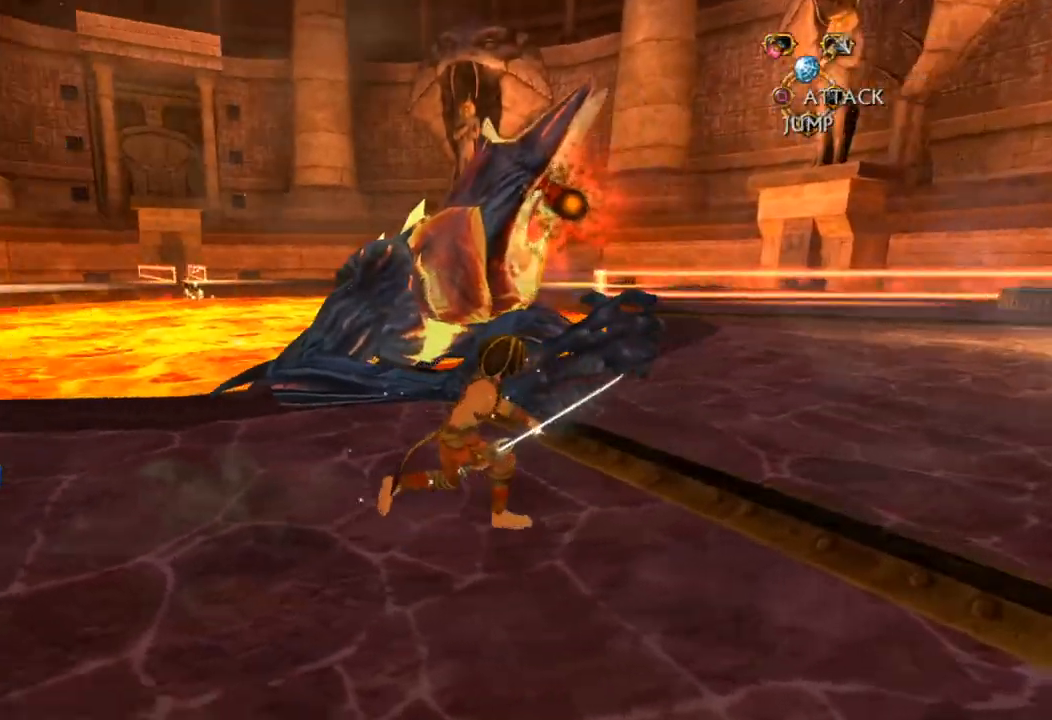
Gameplay with a controller (PlayStation layout); each line is a JSON object with the inputs held at the frame after it (dt_ms = milliseconds from this image to that frame). "button_events" lists button changes between this image and that frame as [ms after this image, input, new state], when the widget could be followed in between (sticks are given only as held states). Not read: L1 L3 R1 R3.
{"dt_ms": 500, "buttons": ["CIRCLE"], "left_stick": "up", "right_stick": "center", "button_events": [[333, "CIRCLE", "down"], [417, "CIRCLE", "up"], [483, "CIRCLE", "down"]]}
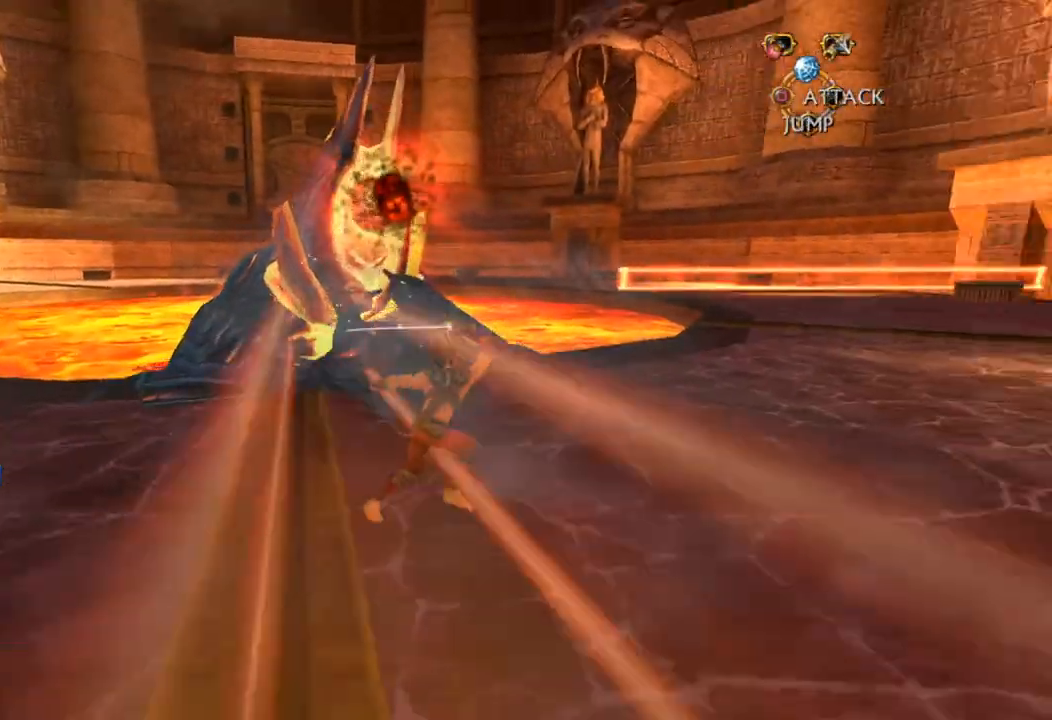
{"dt_ms": 500, "buttons": ["CIRCLE"], "left_stick": "up-left", "right_stick": "center", "button_events": [[50, "CIRCLE", "up"], [100, "CIRCLE", "down"], [150, "CIRCLE", "up"], [233, "CIRCLE", "down"], [283, "CIRCLE", "up"], [350, "CIRCLE", "down"], [417, "CIRCLE", "up"], [483, "CIRCLE", "down"]]}
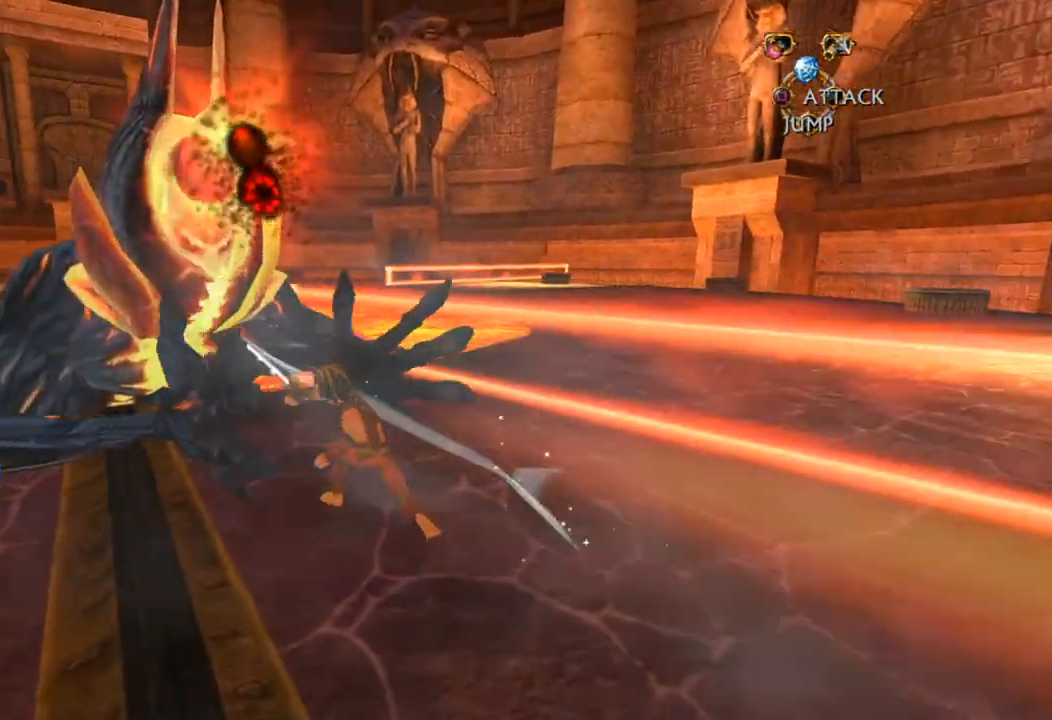
{"dt_ms": 500, "buttons": ["CIRCLE"], "left_stick": "up-left", "right_stick": "center", "button_events": [[50, "CIRCLE", "up"], [117, "CIRCLE", "down"], [183, "CIRCLE", "up"], [233, "CIRCLE", "down"], [300, "CIRCLE", "up"], [367, "CIRCLE", "down"], [417, "CIRCLE", "up"], [483, "CIRCLE", "down"]]}
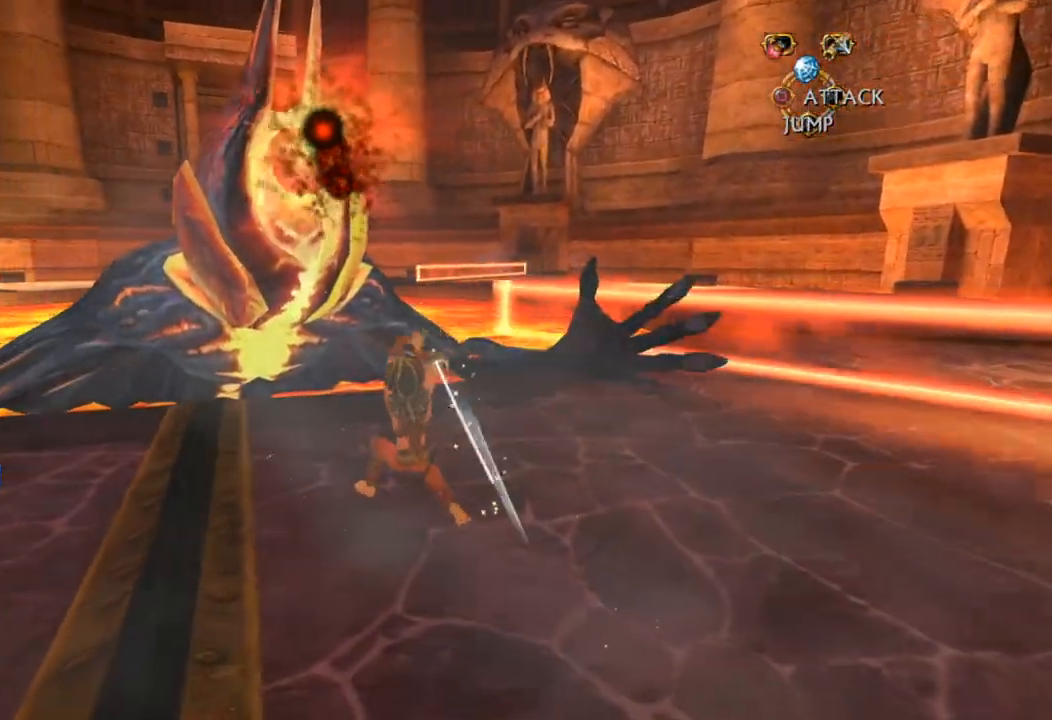
{"dt_ms": 500, "buttons": [], "left_stick": "center", "right_stick": "center", "button_events": [[67, "CIRCLE", "up"], [100, "CIRCLE", "down"], [183, "CIRCLE", "up"], [217, "CIRCLE", "down"], [283, "CIRCLE", "up"], [333, "CIRCLE", "down"], [383, "CIRCLE", "up"], [433, "CIRCLE", "down"], [500, "CIRCLE", "up"]]}
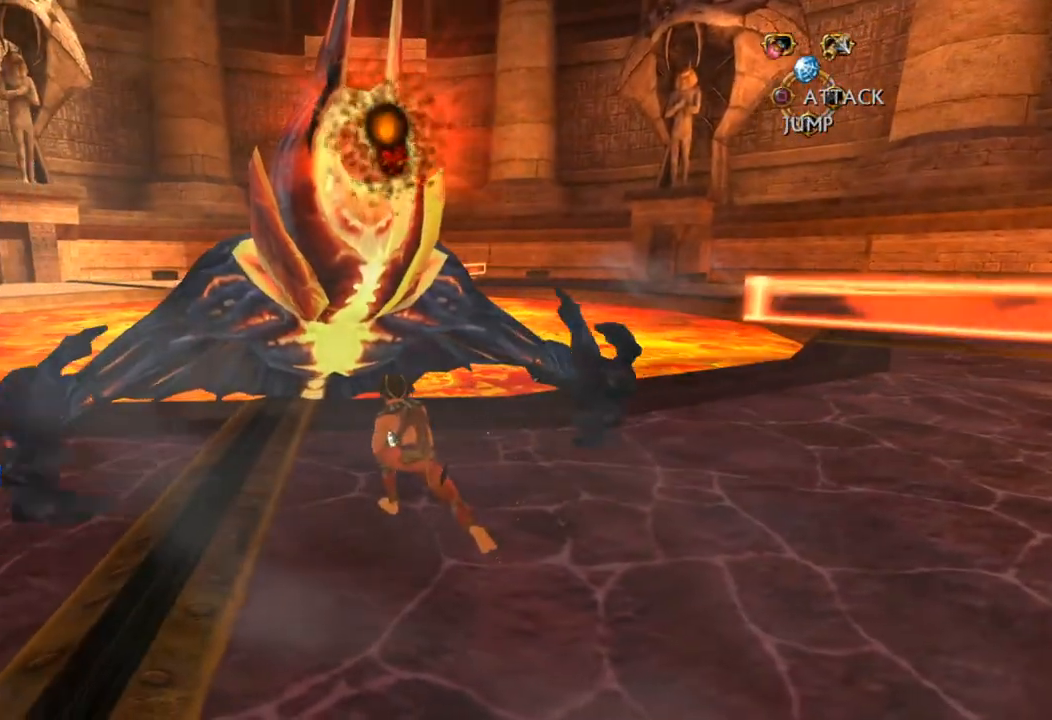
{"dt_ms": 500, "buttons": ["CIRCLE"], "left_stick": "center", "right_stick": "center", "button_events": [[33, "CIRCLE", "down"], [100, "CIRCLE", "up"], [150, "CIRCLE", "down"], [217, "CIRCLE", "up"], [250, "CIRCLE", "down"], [317, "CIRCLE", "up"], [367, "CIRCLE", "down"], [417, "CIRCLE", "up"], [483, "CIRCLE", "down"]]}
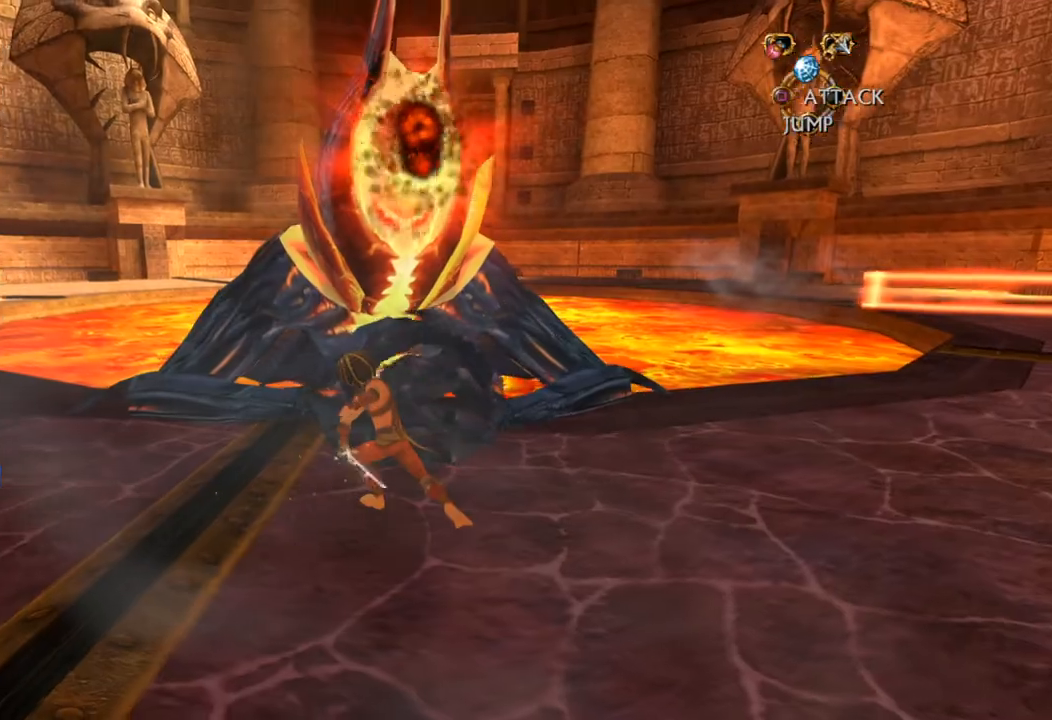
{"dt_ms": 500, "buttons": [], "left_stick": "up", "right_stick": "center", "button_events": [[50, "CIRCLE", "up"], [100, "CIRCLE", "down"], [150, "CIRCLE", "up"], [200, "CIRCLE", "down"], [383, "CIRCLE", "up"], [433, "CIRCLE", "down"], [500, "CIRCLE", "up"]]}
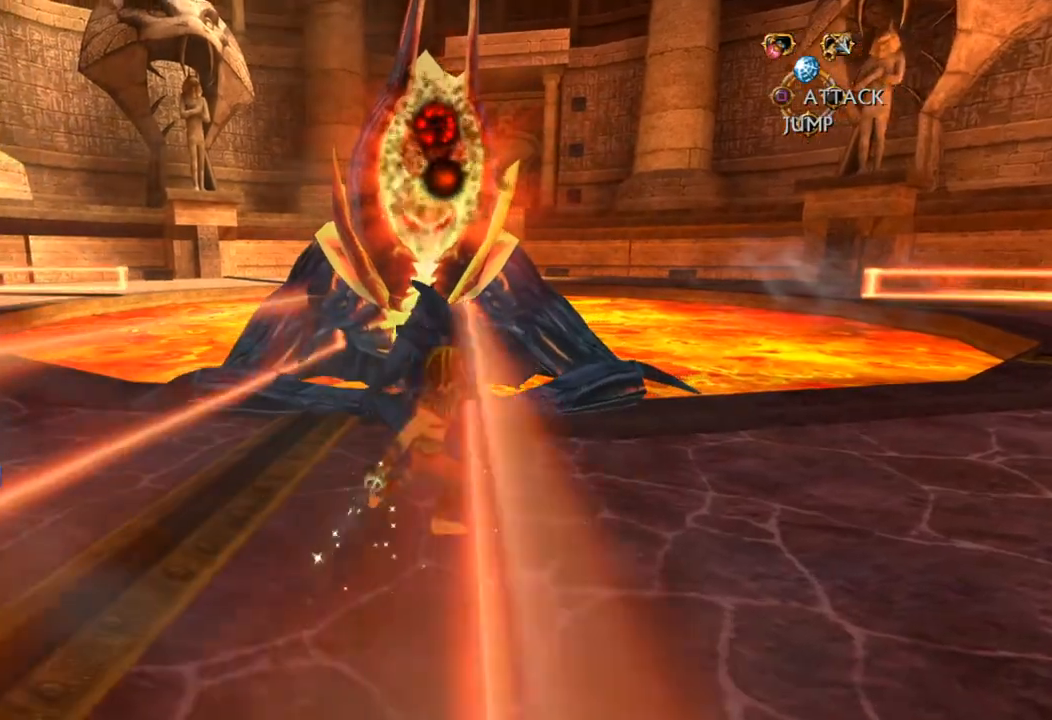
{"dt_ms": 500, "buttons": ["CIRCLE"], "left_stick": "up", "right_stick": "center", "button_events": [[33, "CIRCLE", "down"], [200, "CIRCLE", "up"], [250, "CIRCLE", "down"], [300, "CIRCLE", "up"], [350, "CIRCLE", "down"], [417, "CIRCLE", "up"], [467, "CIRCLE", "down"]]}
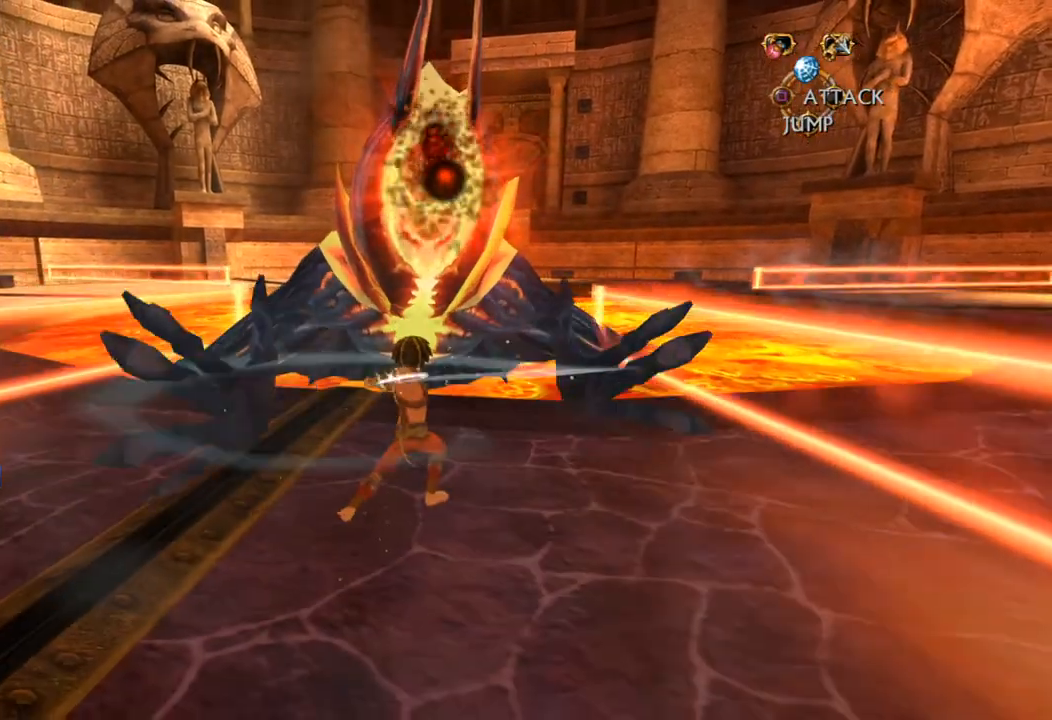
{"dt_ms": 500, "buttons": [], "left_stick": "center", "right_stick": "center", "button_events": [[33, "CIRCLE", "up"], [83, "CIRCLE", "down"], [150, "CIRCLE", "up"], [300, "CIRCLE", "down"], [383, "CIRCLE", "up"]]}
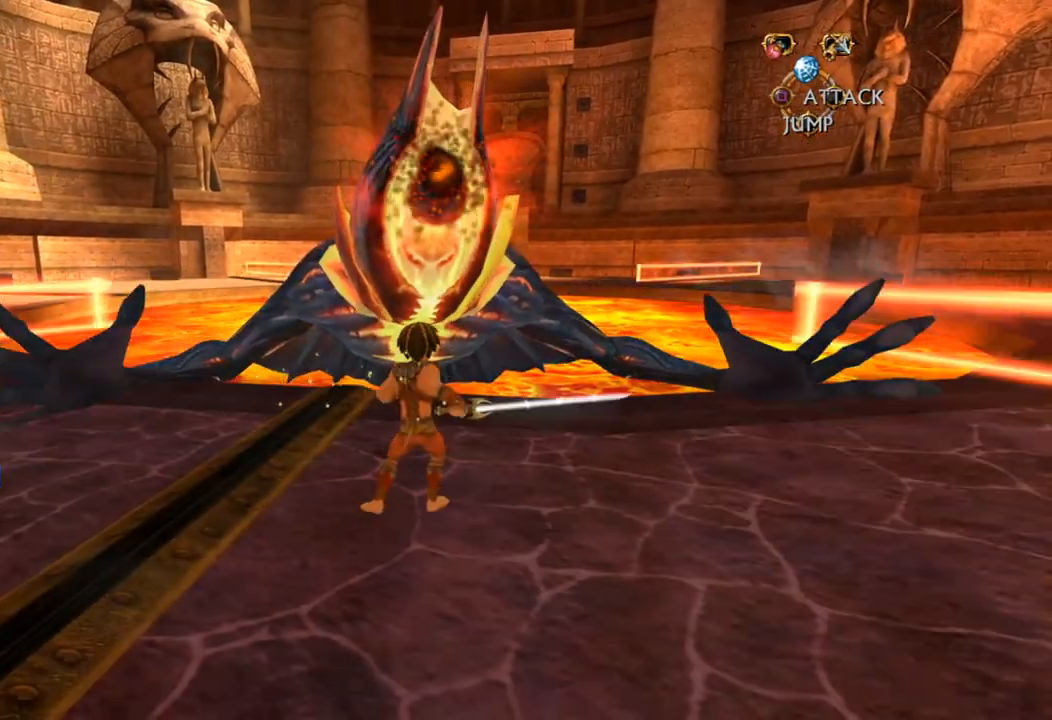
{"dt_ms": 500, "buttons": ["CIRCLE"], "left_stick": "up", "right_stick": "center", "button_events": [[33, "CIRCLE", "down"], [100, "CIRCLE", "up"], [150, "CIRCLE", "down"], [217, "CIRCLE", "up"], [267, "CIRCLE", "down"], [317, "CIRCLE", "up"], [383, "CIRCLE", "down"], [433, "CIRCLE", "up"], [500, "CIRCLE", "down"]]}
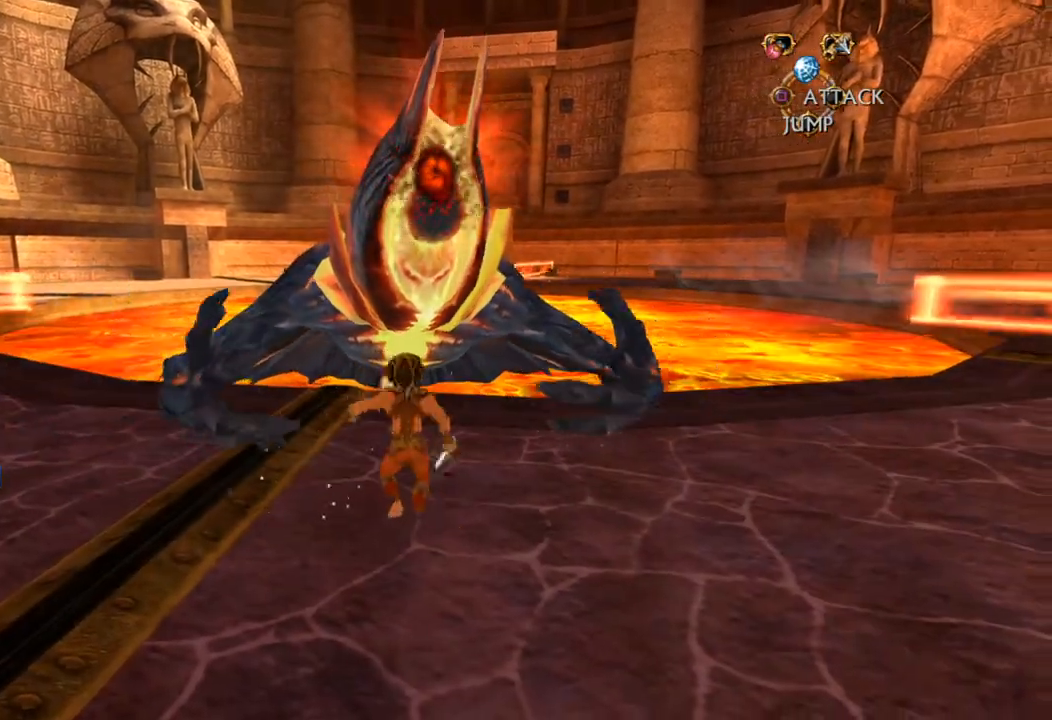
{"dt_ms": 500, "buttons": ["CIRCLE"], "left_stick": "up", "right_stick": "center", "button_events": [[67, "CIRCLE", "up"], [117, "CIRCLE", "down"], [167, "CIRCLE", "up"], [233, "CIRCLE", "down"], [417, "CIRCLE", "up"], [467, "CIRCLE", "down"]]}
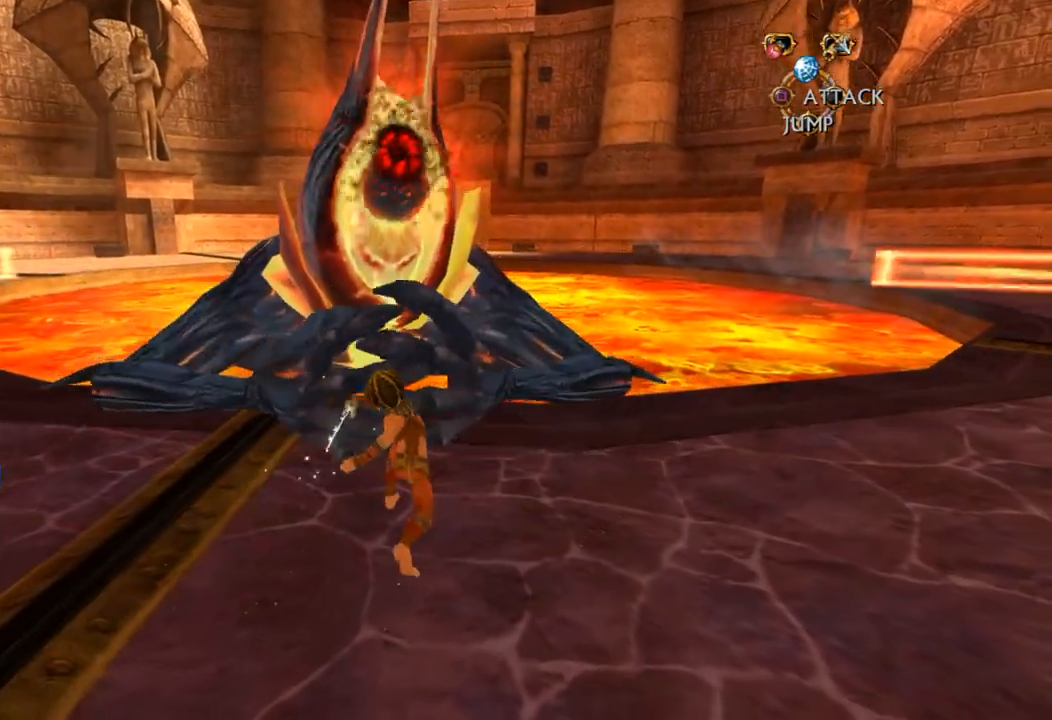
{"dt_ms": 500, "buttons": [], "left_stick": "up", "right_stick": "center", "button_events": [[17, "CIRCLE", "up"], [67, "CIRCLE", "down"], [133, "CIRCLE", "up"], [183, "CIRCLE", "down"], [367, "CIRCLE", "up"], [417, "CIRCLE", "down"], [467, "CIRCLE", "up"]]}
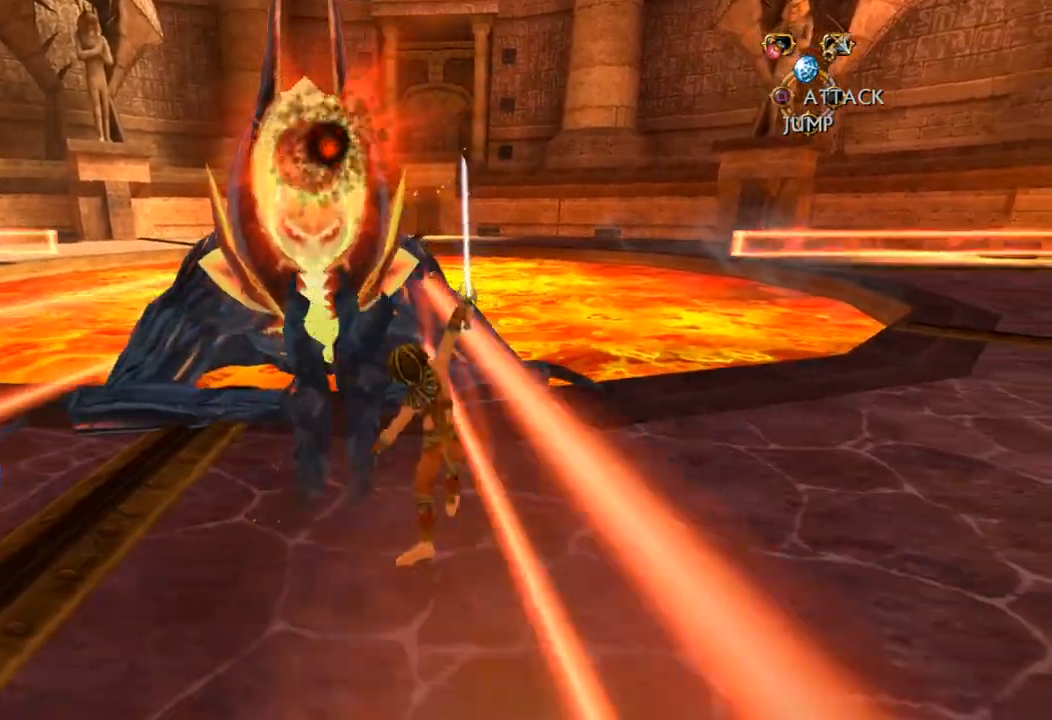
{"dt_ms": 500, "buttons": ["CIRCLE"], "left_stick": "up-left", "right_stick": "center", "button_events": [[33, "CIRCLE", "down"], [100, "CIRCLE", "up"], [150, "CIRCLE", "down"], [200, "CIRCLE", "up"], [267, "CIRCLE", "down"], [333, "CIRCLE", "up"], [383, "CIRCLE", "down"], [450, "CIRCLE", "up"], [500, "CIRCLE", "down"]]}
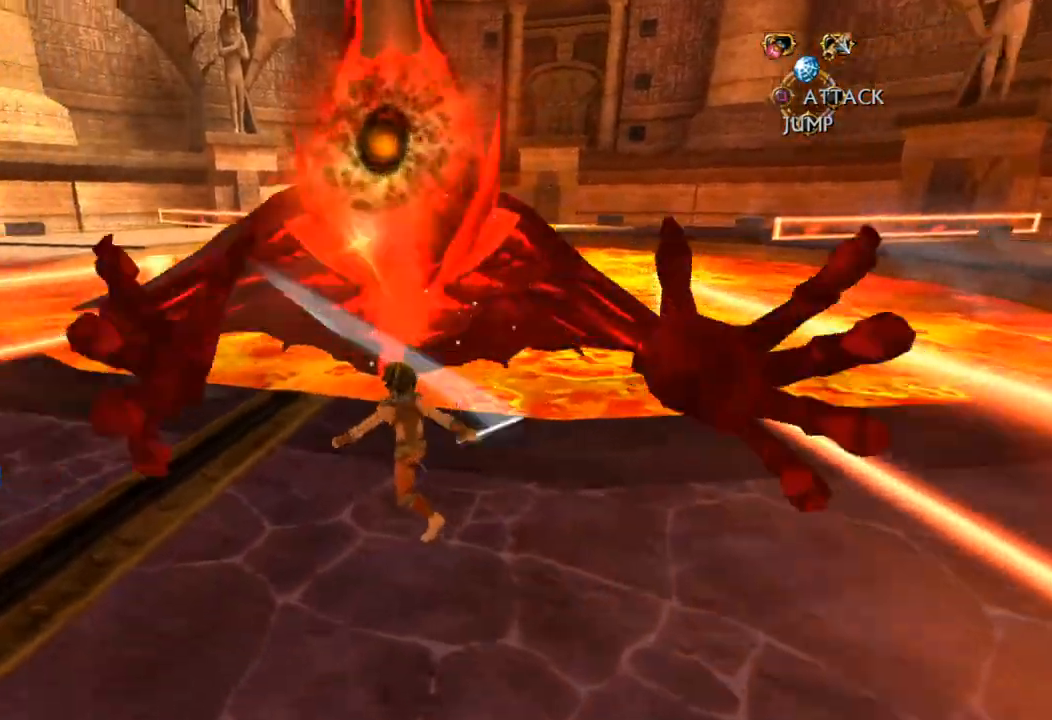
{"dt_ms": 500, "buttons": [], "left_stick": "left", "right_stick": "center", "button_events": [[67, "CIRCLE", "up"], [133, "CIRCLE", "down"], [183, "CIRCLE", "up"], [367, "CIRCLE", "down"], [417, "CIRCLE", "up"]]}
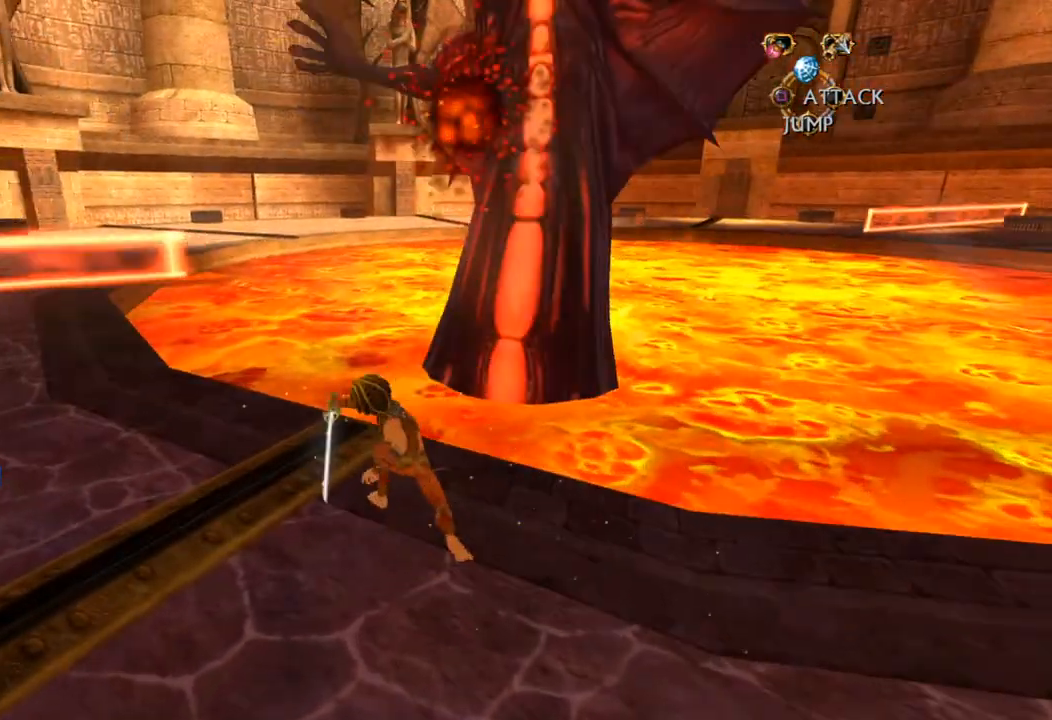
{"dt_ms": 500, "buttons": [], "left_stick": "down", "right_stick": "right", "button_events": []}
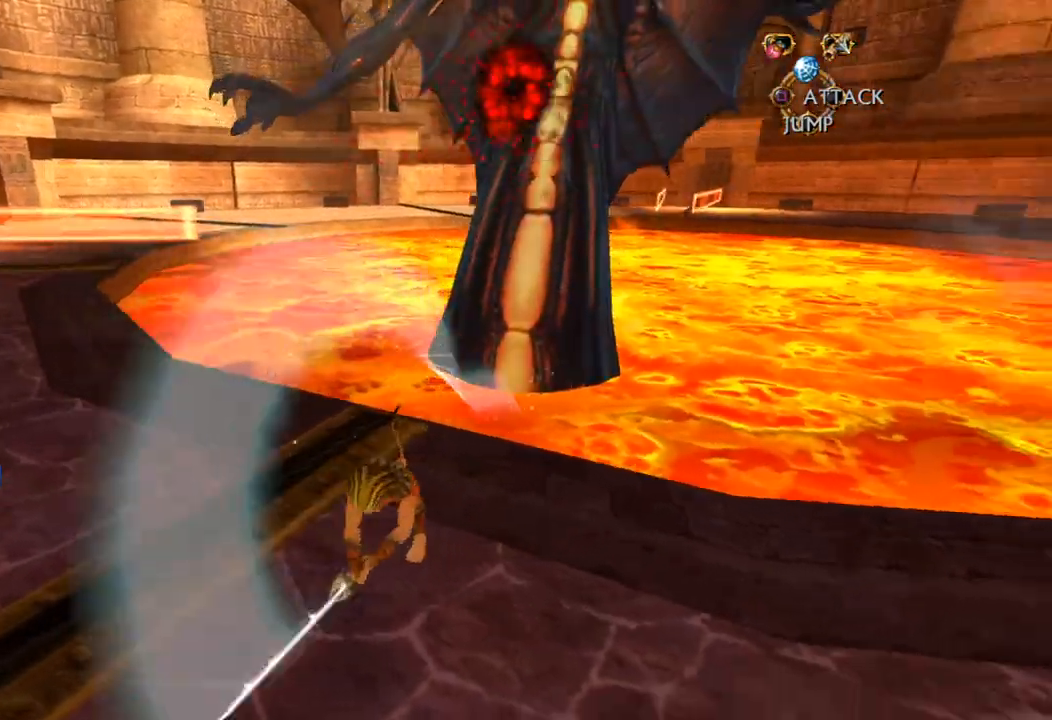
{"dt_ms": 500, "buttons": [], "left_stick": "right", "right_stick": "center", "button_events": []}
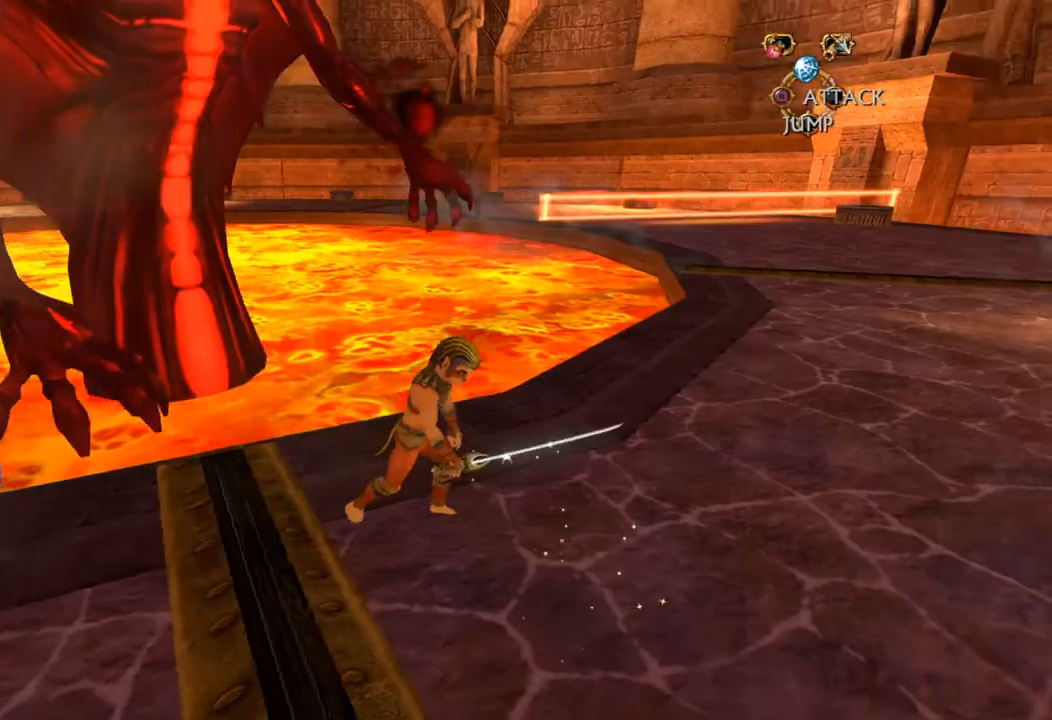
{"dt_ms": 500, "buttons": [], "left_stick": "up-right", "right_stick": "center", "button_events": []}
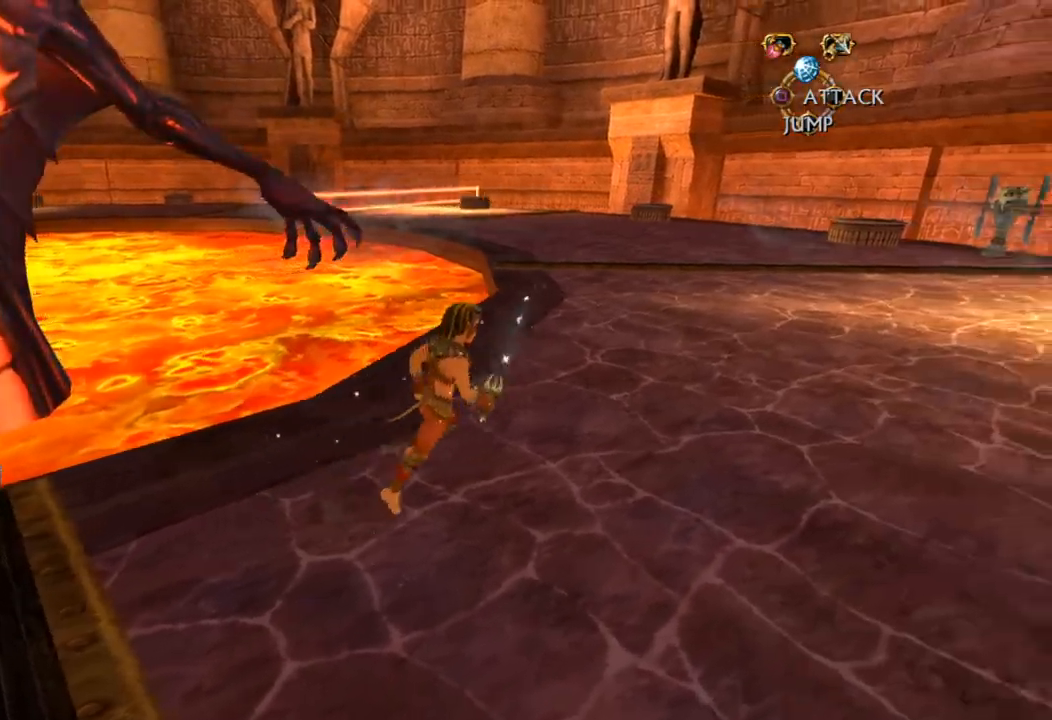
{"dt_ms": 500, "buttons": [], "left_stick": "up", "right_stick": "center", "button_events": []}
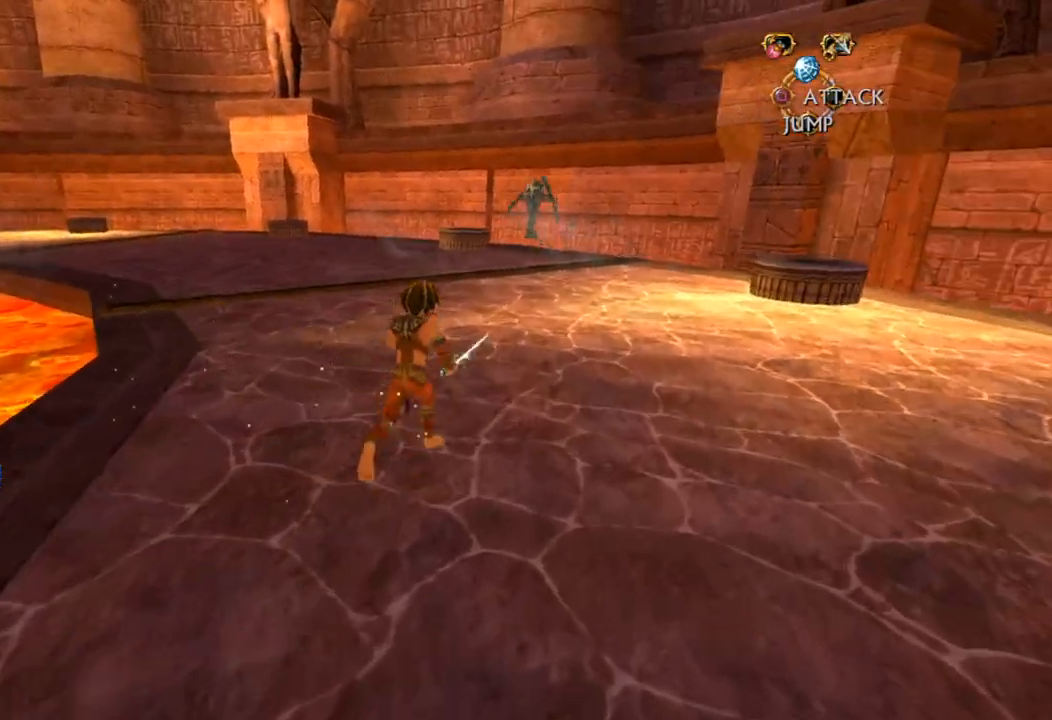
{"dt_ms": 500, "buttons": [], "left_stick": "up", "right_stick": "center", "button_events": []}
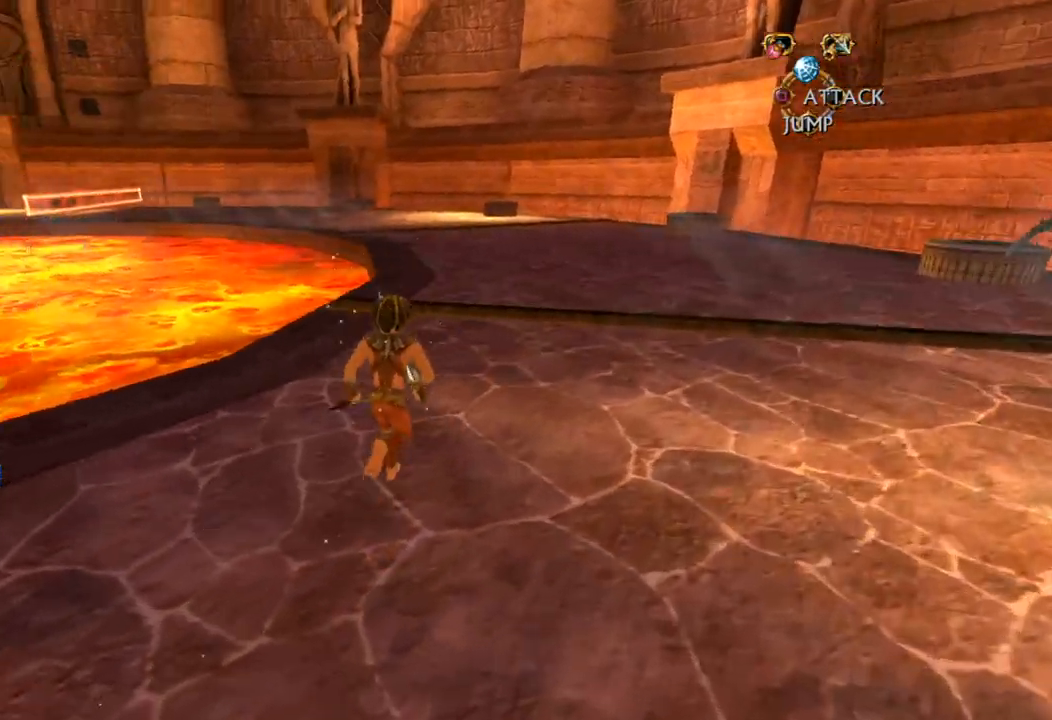
{"dt_ms": 500, "buttons": [], "left_stick": "up", "right_stick": "center", "button_events": []}
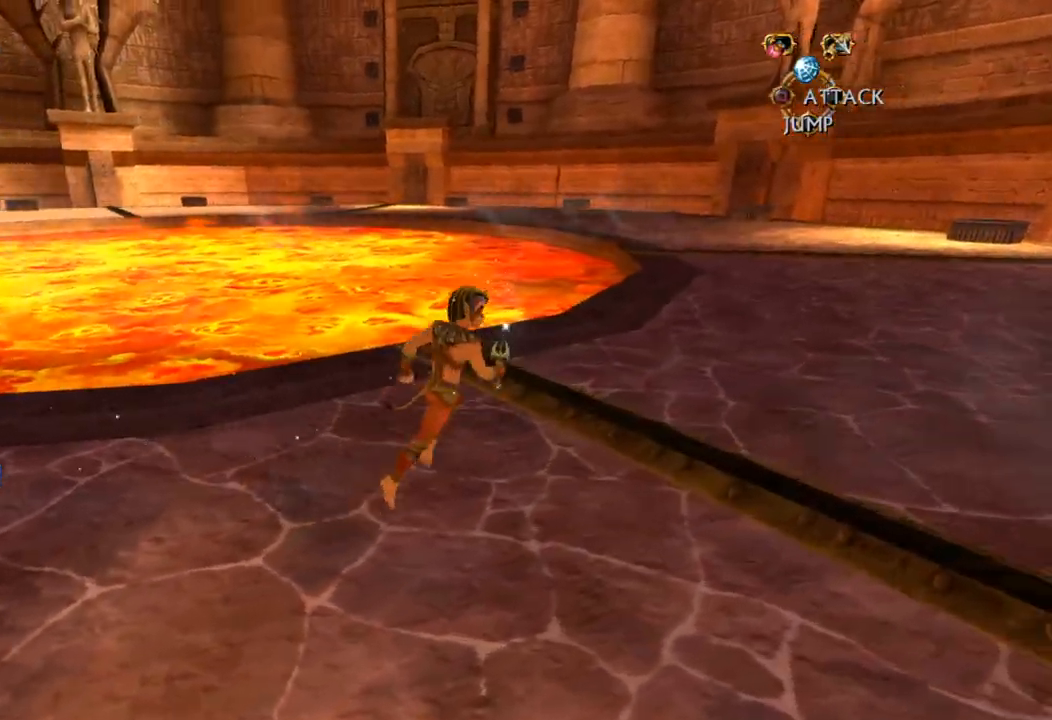
{"dt_ms": 500, "buttons": [], "left_stick": "up-right", "right_stick": "left", "button_events": []}
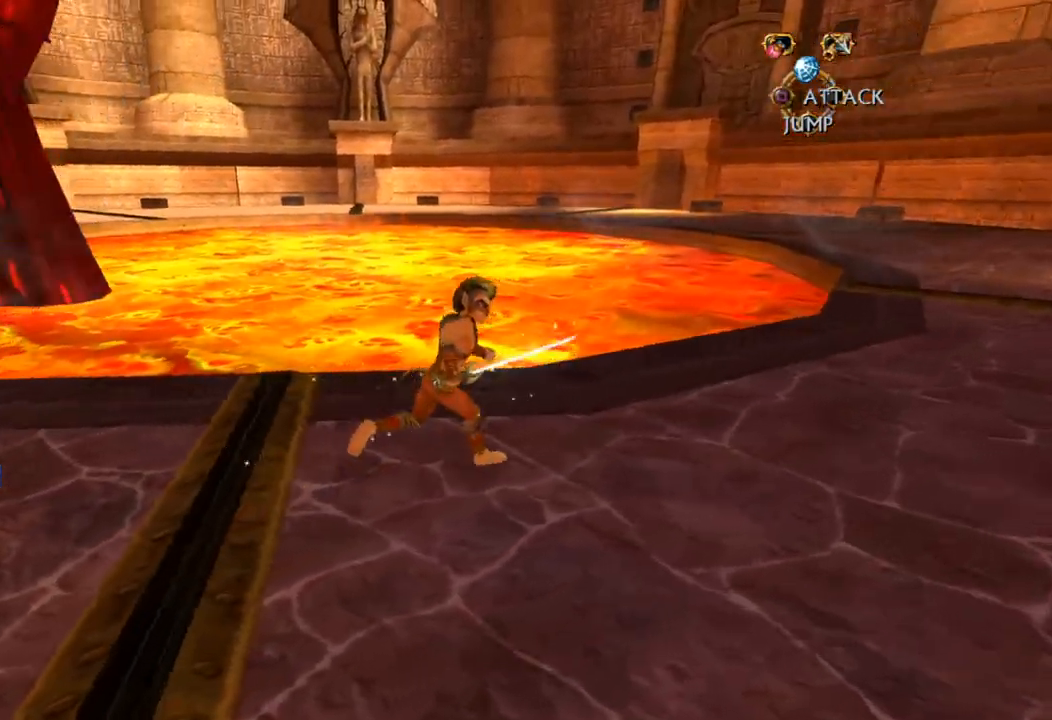
{"dt_ms": 500, "buttons": [], "left_stick": "right", "right_stick": "center", "button_events": []}
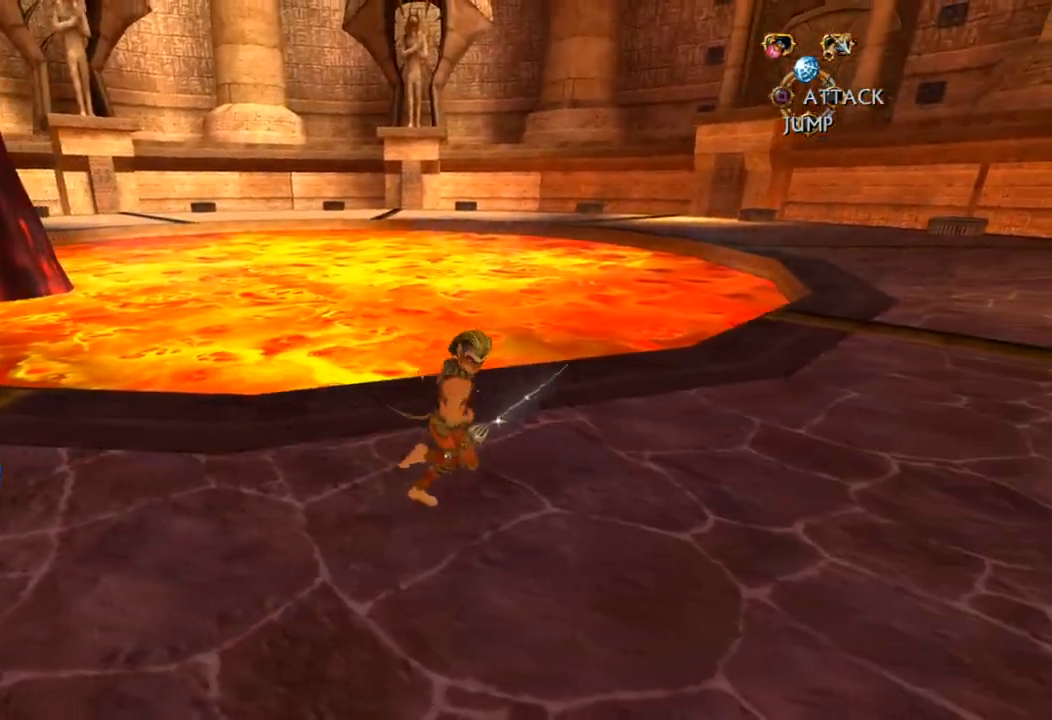
{"dt_ms": 500, "buttons": [], "left_stick": "right", "right_stick": "up-left", "button_events": []}
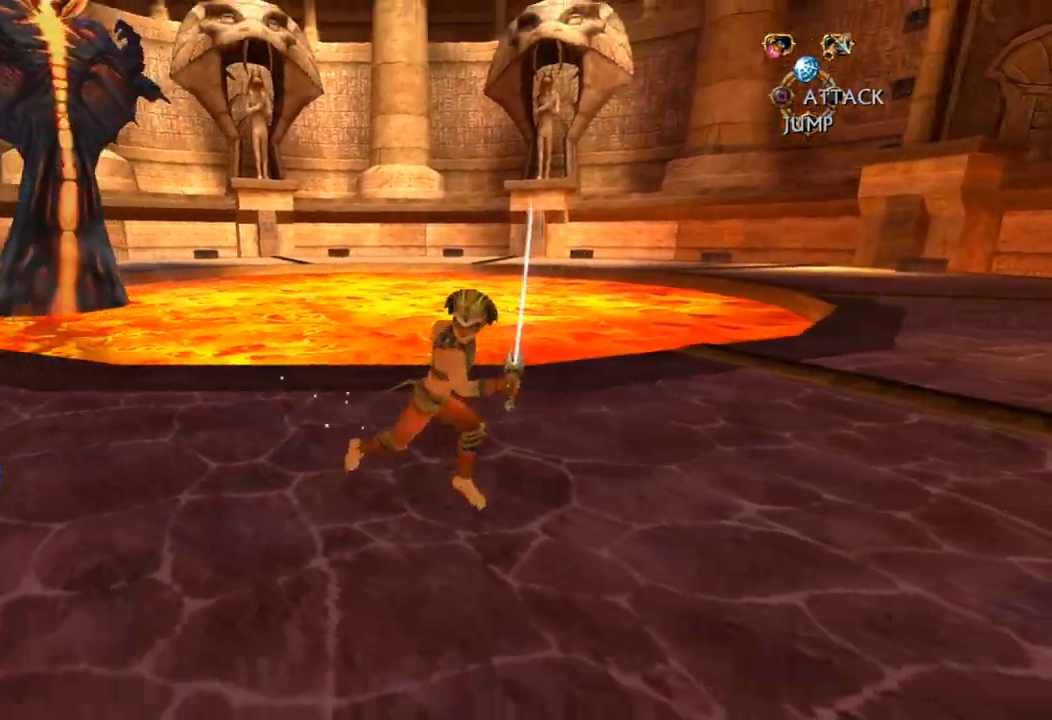
{"dt_ms": 500, "buttons": [], "left_stick": "right", "right_stick": "center", "button_events": []}
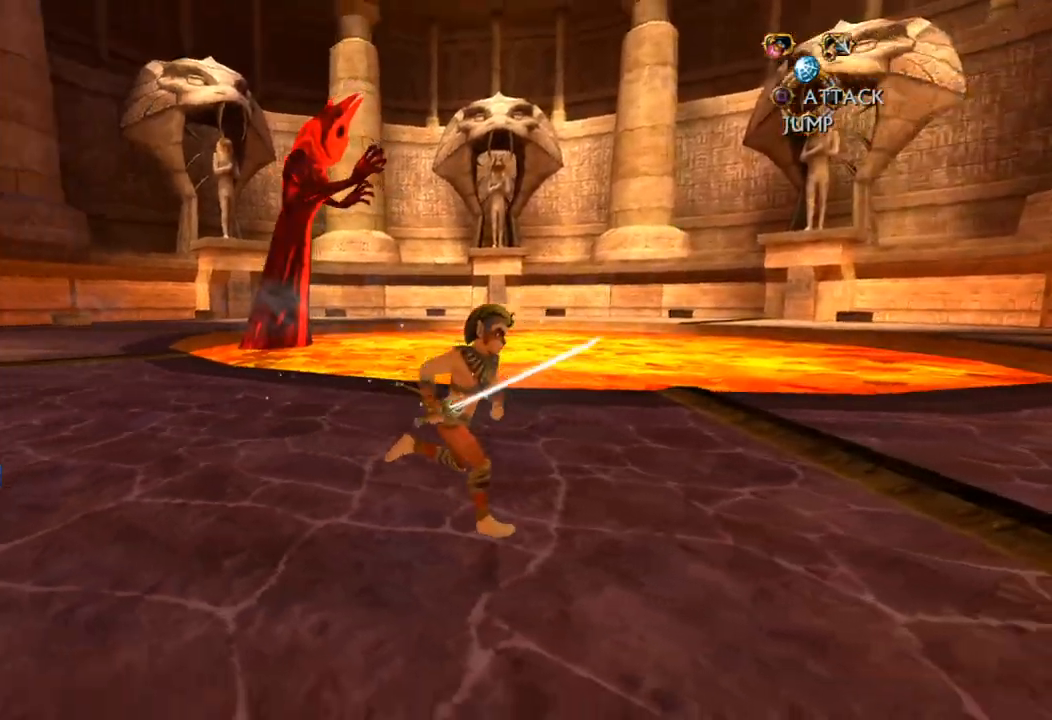
{"dt_ms": 500, "buttons": [], "left_stick": "down-right", "right_stick": "center", "button_events": []}
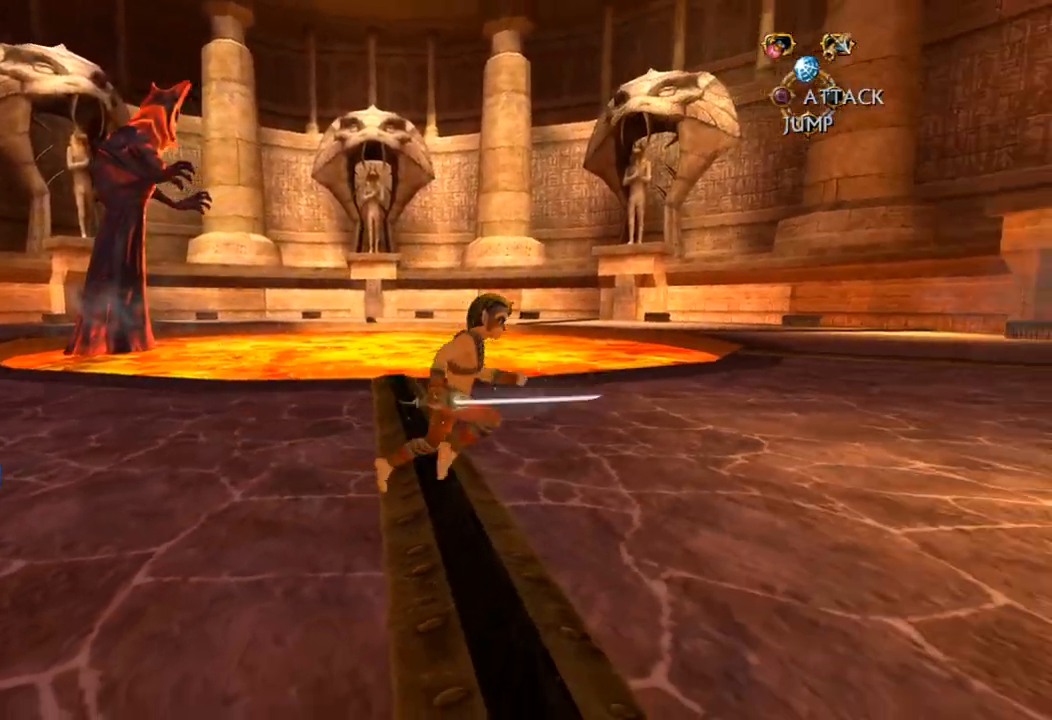
{"dt_ms": 1000, "buttons": [], "left_stick": "up", "right_stick": "center", "button_events": []}